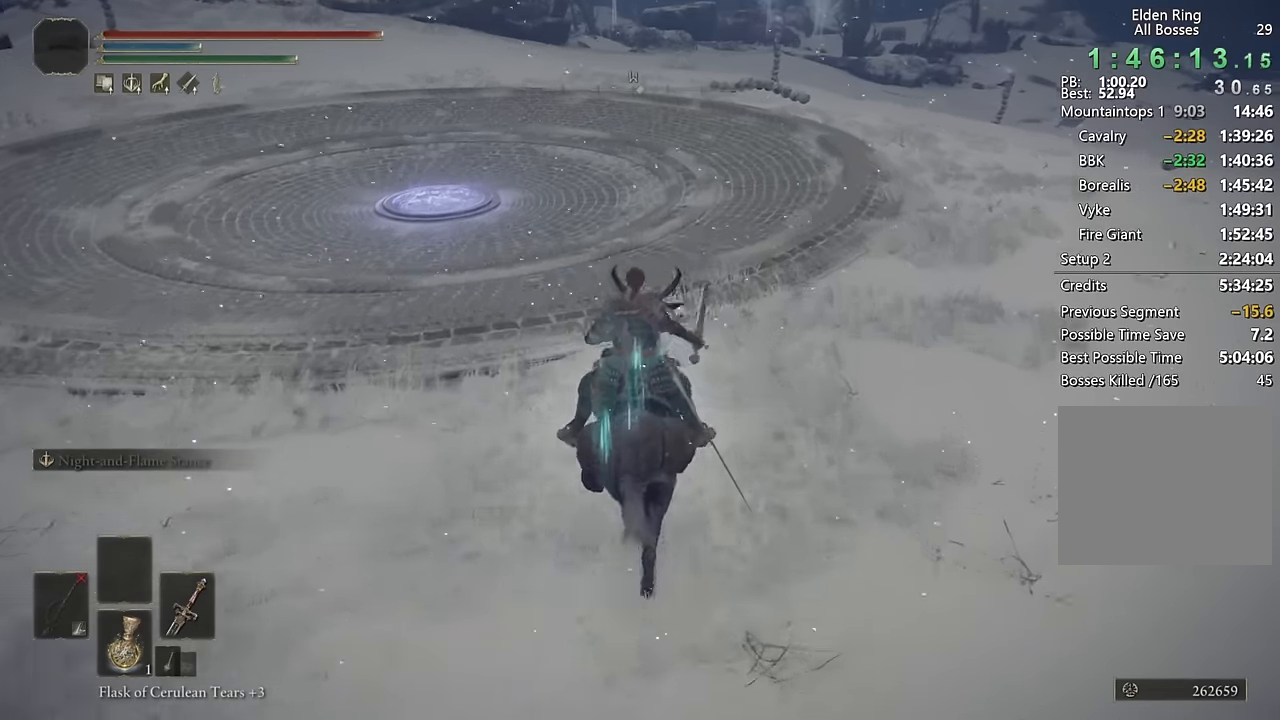
Gameplay with a controller (PlayStation layout); each line is a JSON object with the inputs held at the frame after it. "events" lists button and stick changes between this image and that frame as [ms after this image, input, new state], when the widget could be followed in between.
{"buttons": [], "left_stick": "up", "right_stick": "center", "events": [[50, "right_stick", "down-left"], [183, "right_stick", "center"], [300, "right_stick", "down-left"], [417, "right_stick", "center"]]}
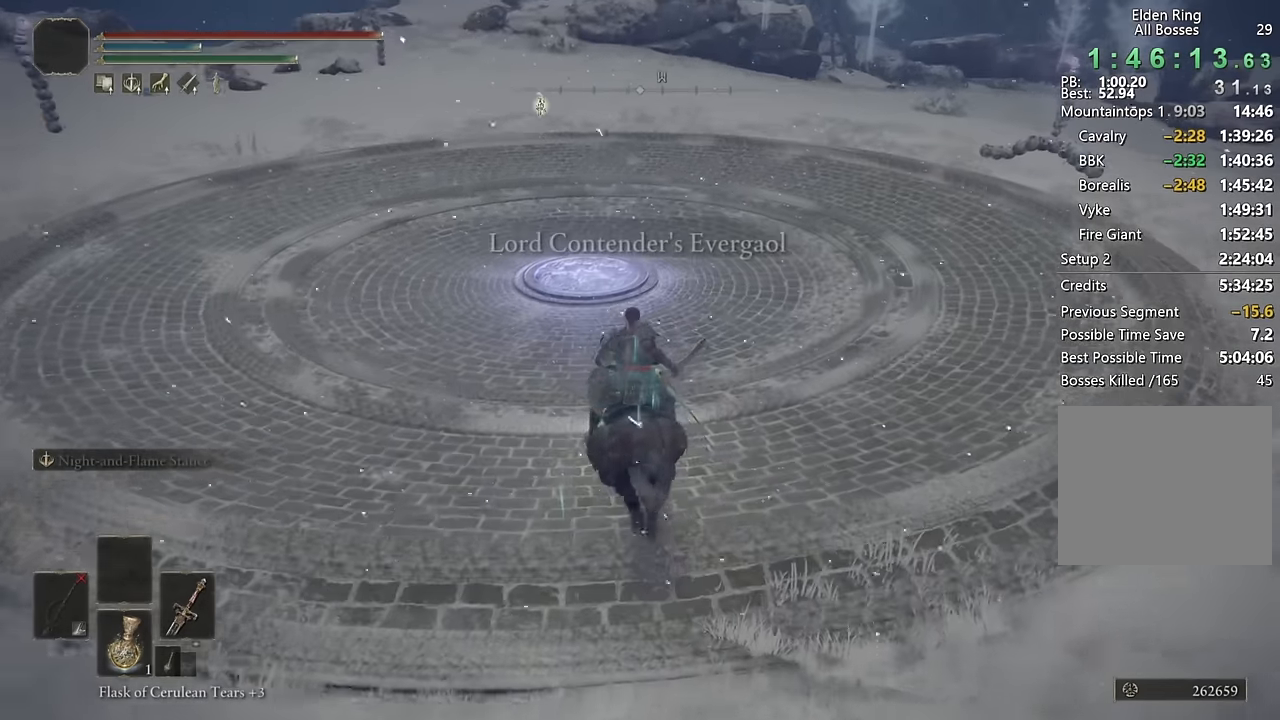
{"buttons": [], "left_stick": "up", "right_stick": "center", "events": [[133, "L3", "down"], [267, "L3", "up"], [350, "right_stick", "down-left"], [483, "right_stick", "center"]]}
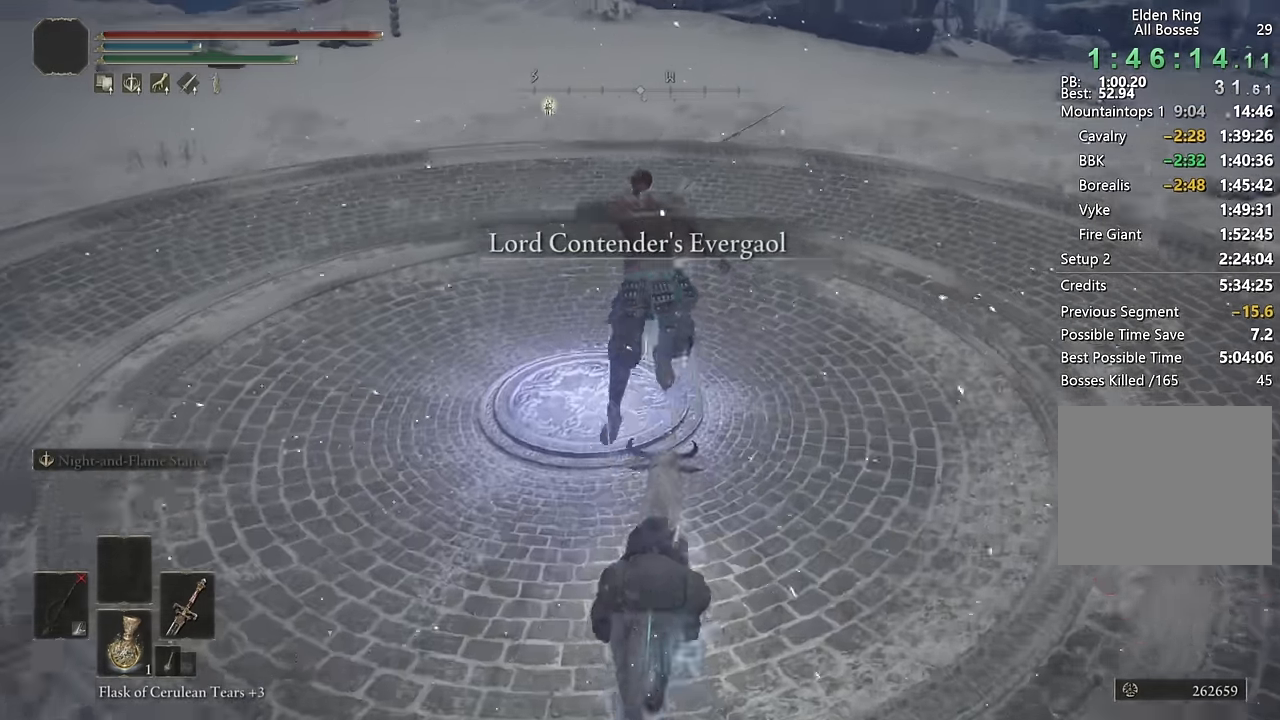
{"buttons": [], "left_stick": "up", "right_stick": "center", "events": [[100, "right_stick", "left"], [217, "right_stick", "center"], [300, "right_stick", "left"], [483, "right_stick", "center"]]}
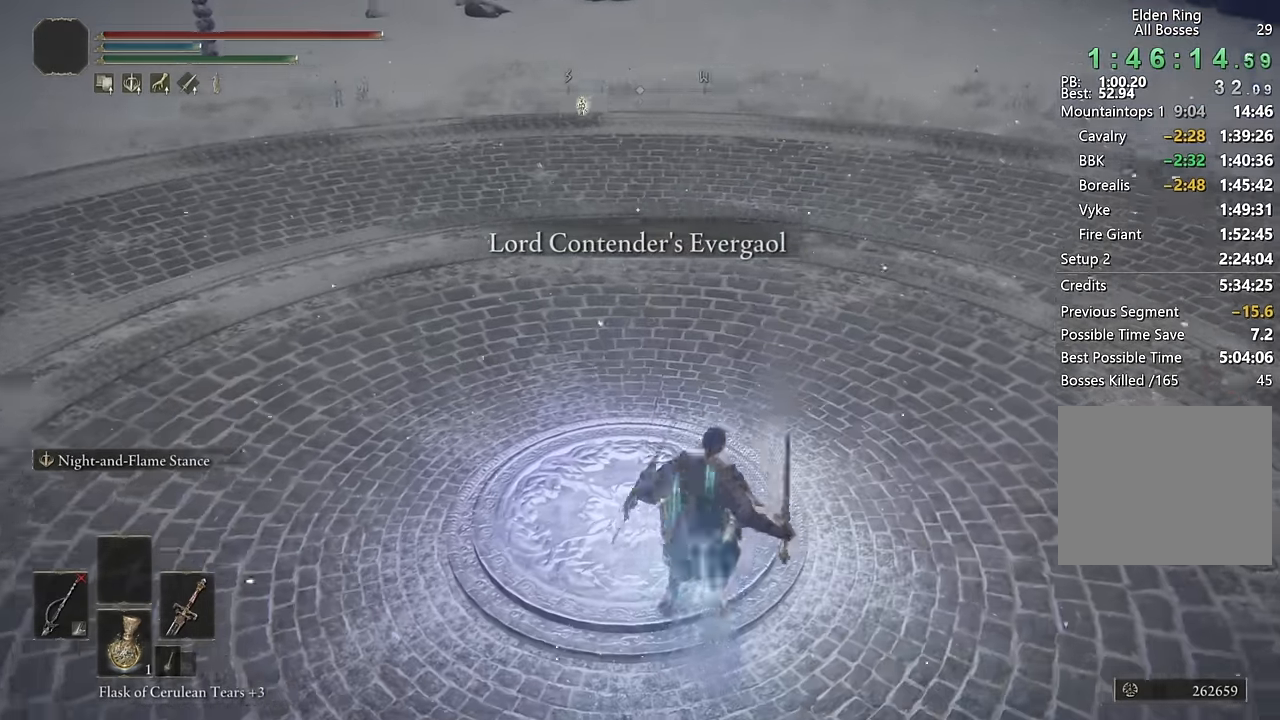
{"buttons": ["CROSS"], "left_stick": "center", "right_stick": "center", "events": [[233, "TRIANGLE", "down"], [283, "left_stick", "center"], [350, "TRIANGLE", "up"], [400, "DPAD_LEFT", "down"], [467, "CROSS", "down"], [483, "DPAD_LEFT", "up"]]}
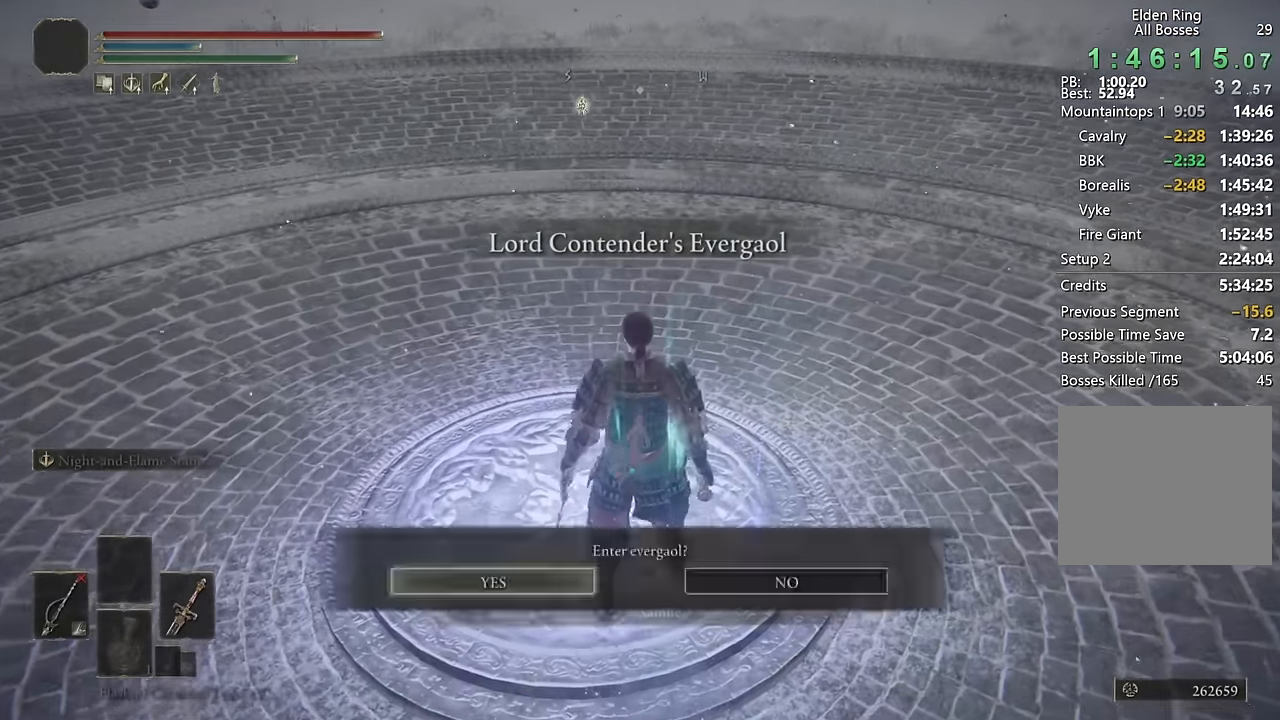
{"buttons": [], "left_stick": "center", "right_stick": "center", "events": [[50, "CROSS", "up"]]}
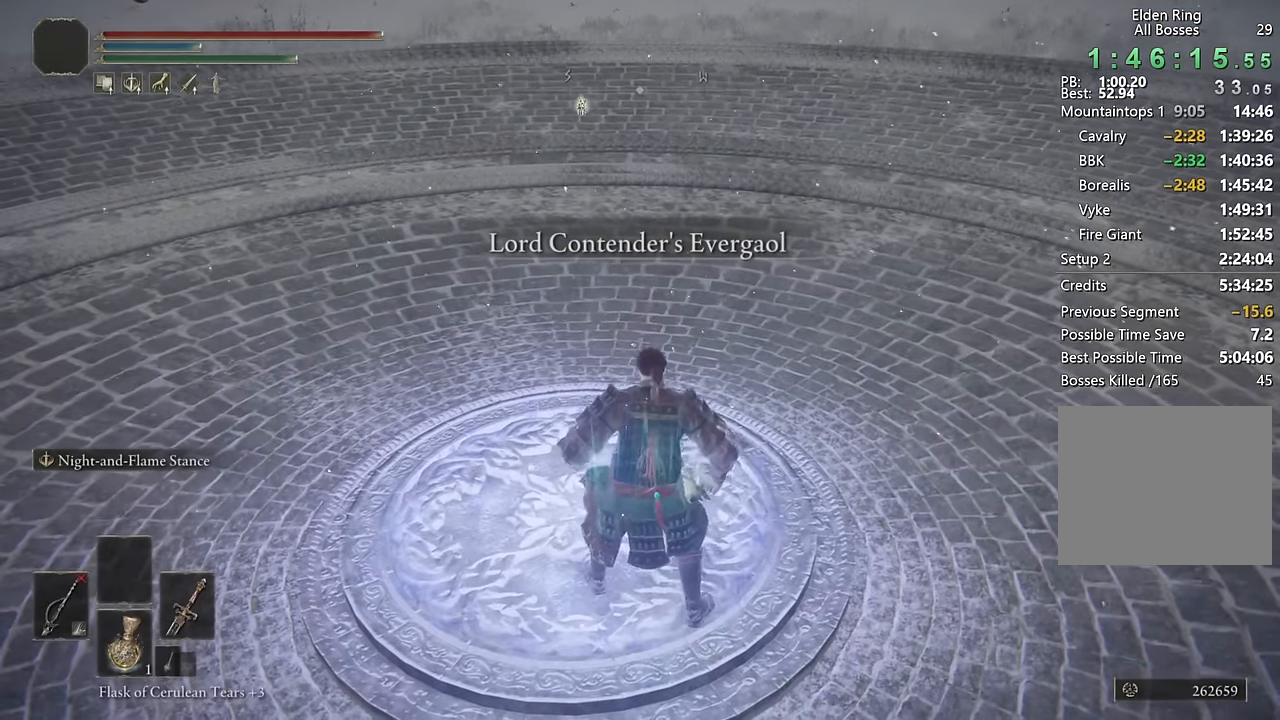
{"buttons": [], "left_stick": "center", "right_stick": "center", "events": []}
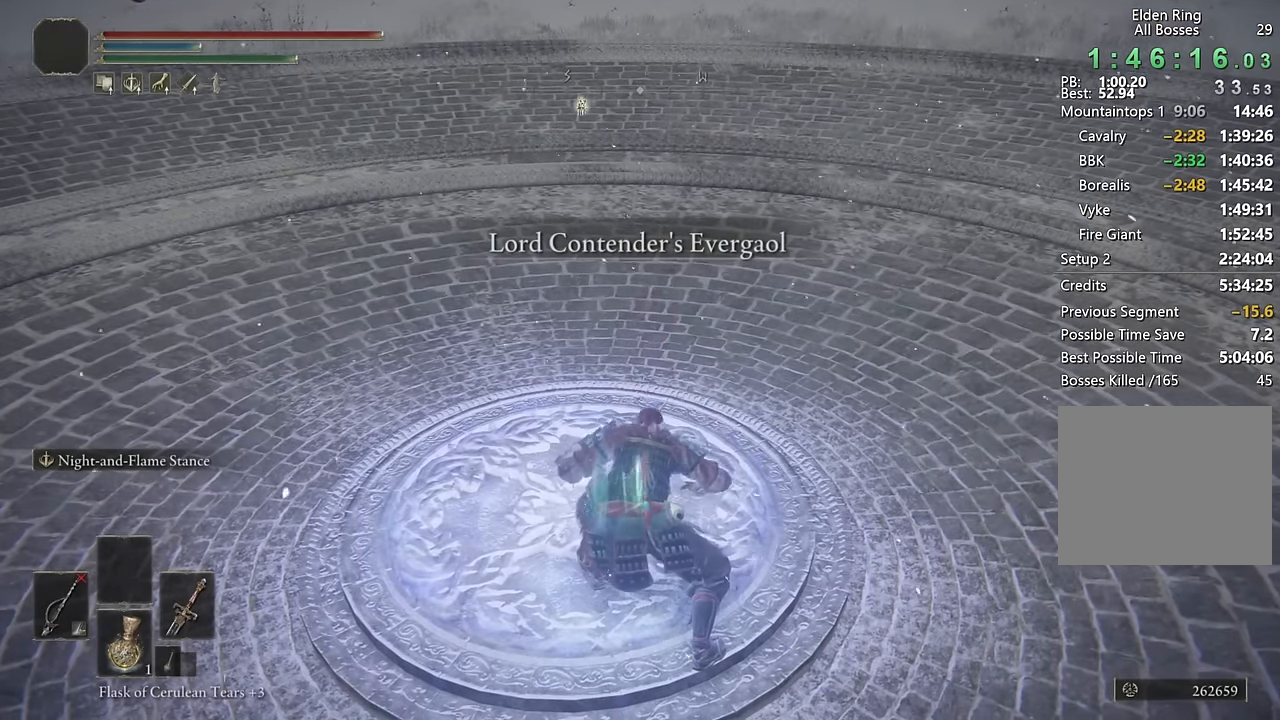
{"buttons": [], "left_stick": "center", "right_stick": "center", "events": []}
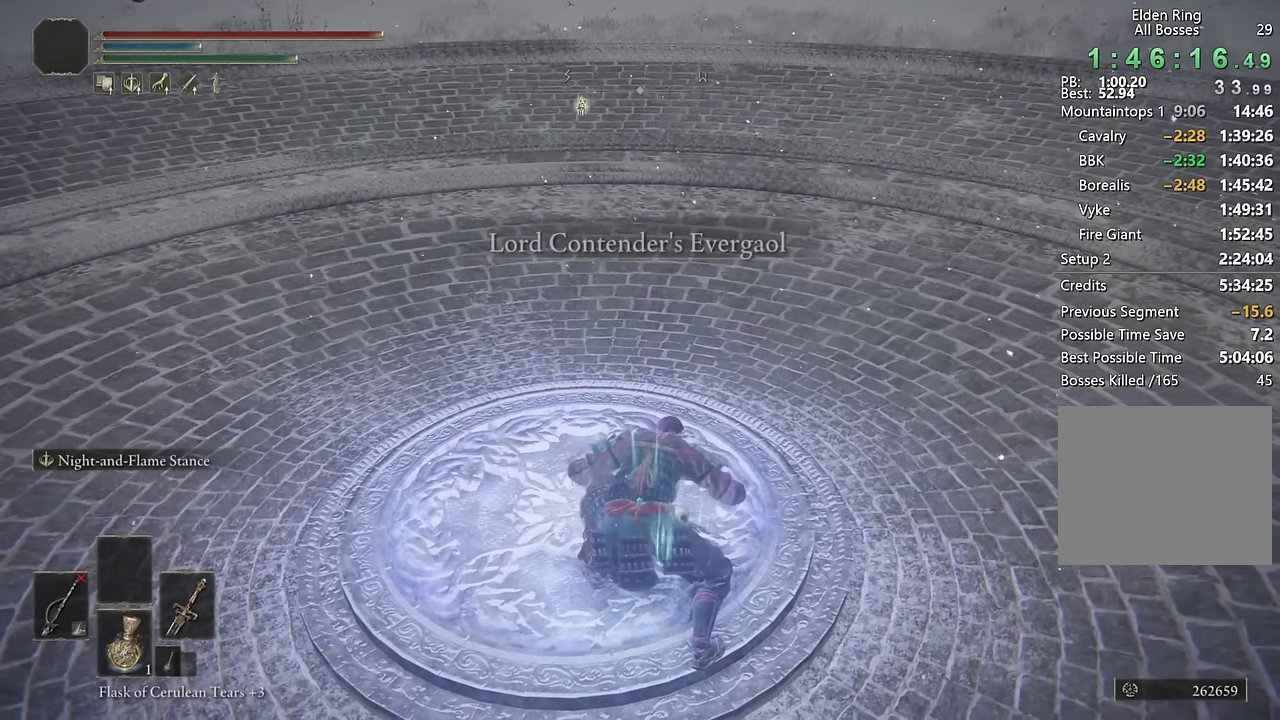
{"buttons": [], "left_stick": "center", "right_stick": "center", "events": []}
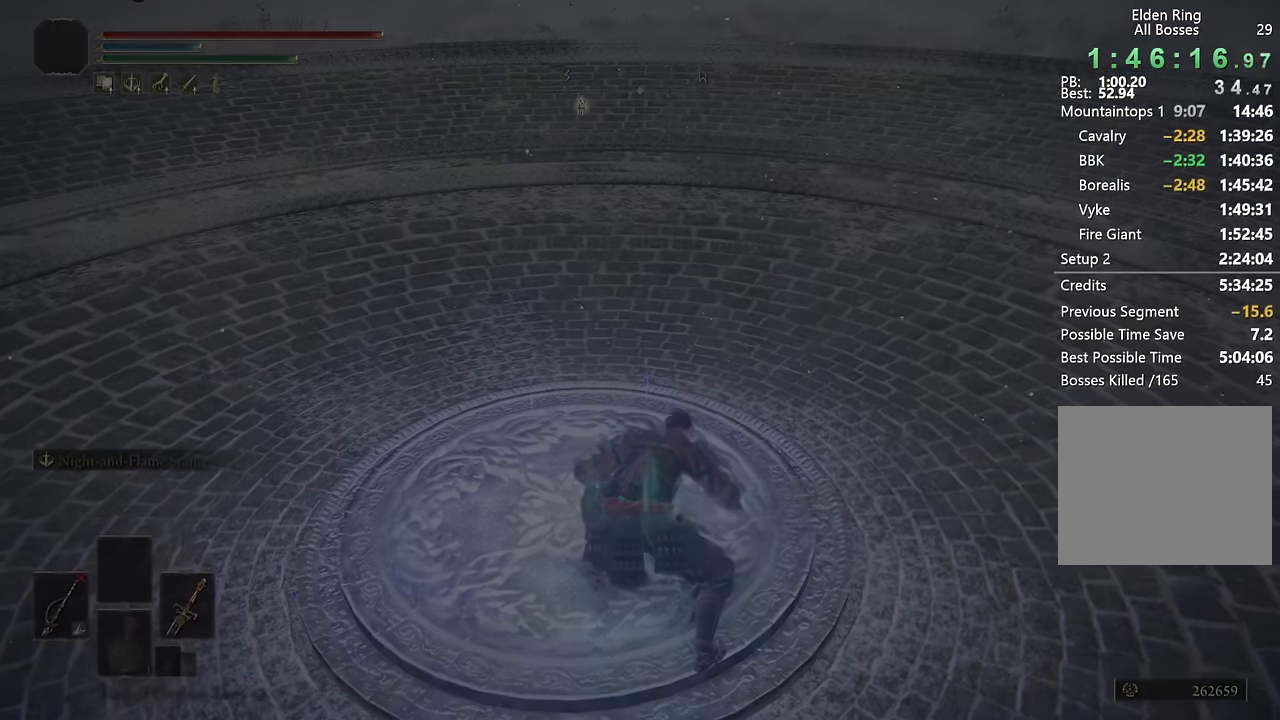
{"buttons": [], "left_stick": "center", "right_stick": "center", "events": []}
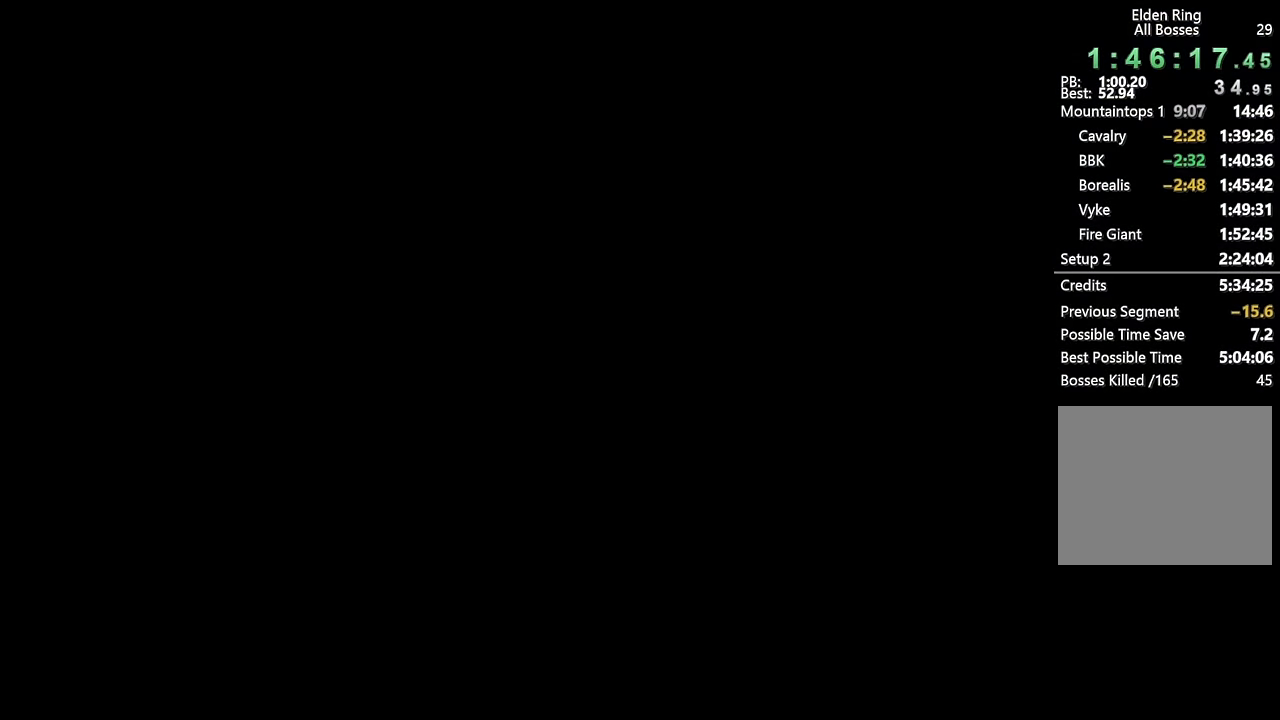
{"buttons": [], "left_stick": "center", "right_stick": "center", "events": []}
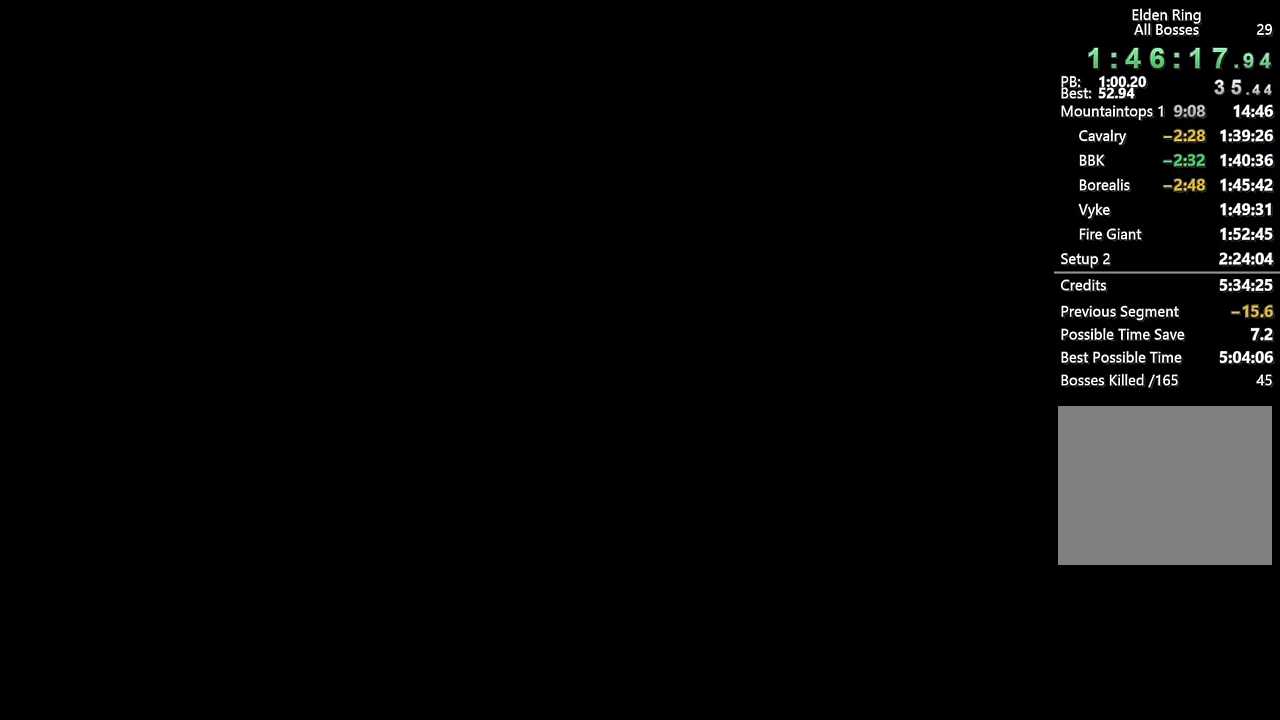
{"buttons": [], "left_stick": "center", "right_stick": "center", "events": []}
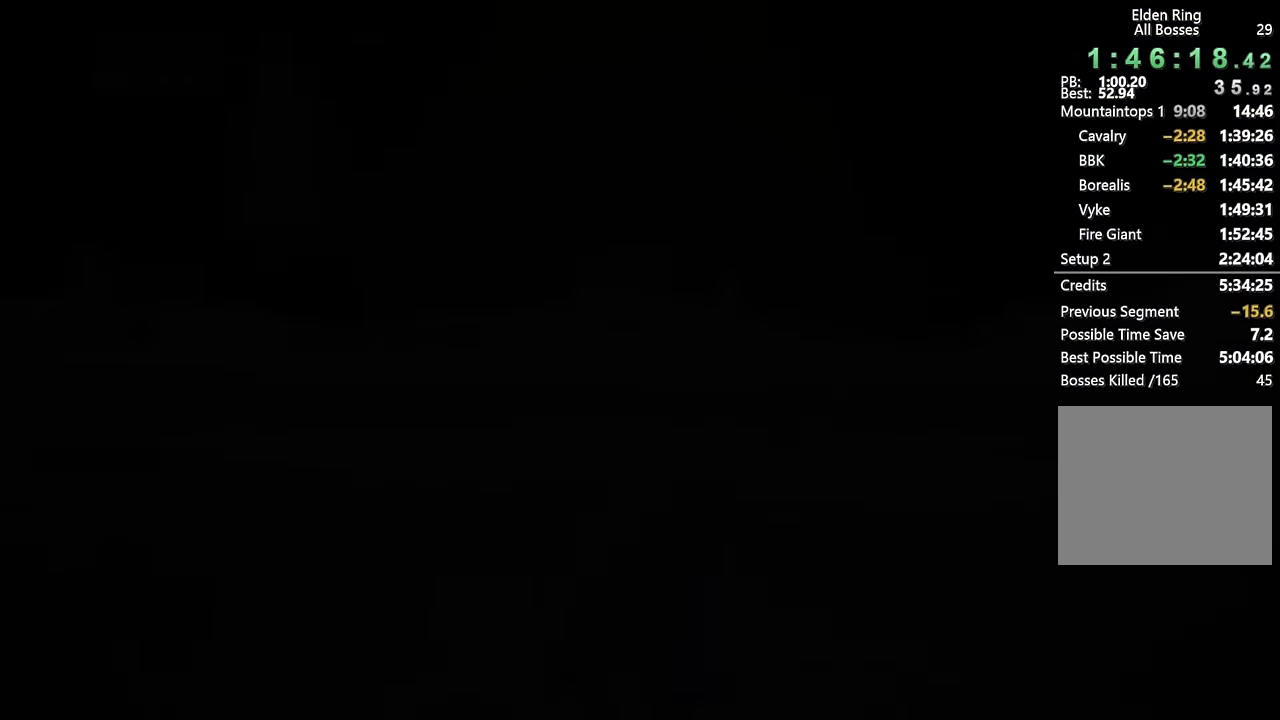
{"buttons": [], "left_stick": "up", "right_stick": "center", "events": [[367, "left_stick", "up"]]}
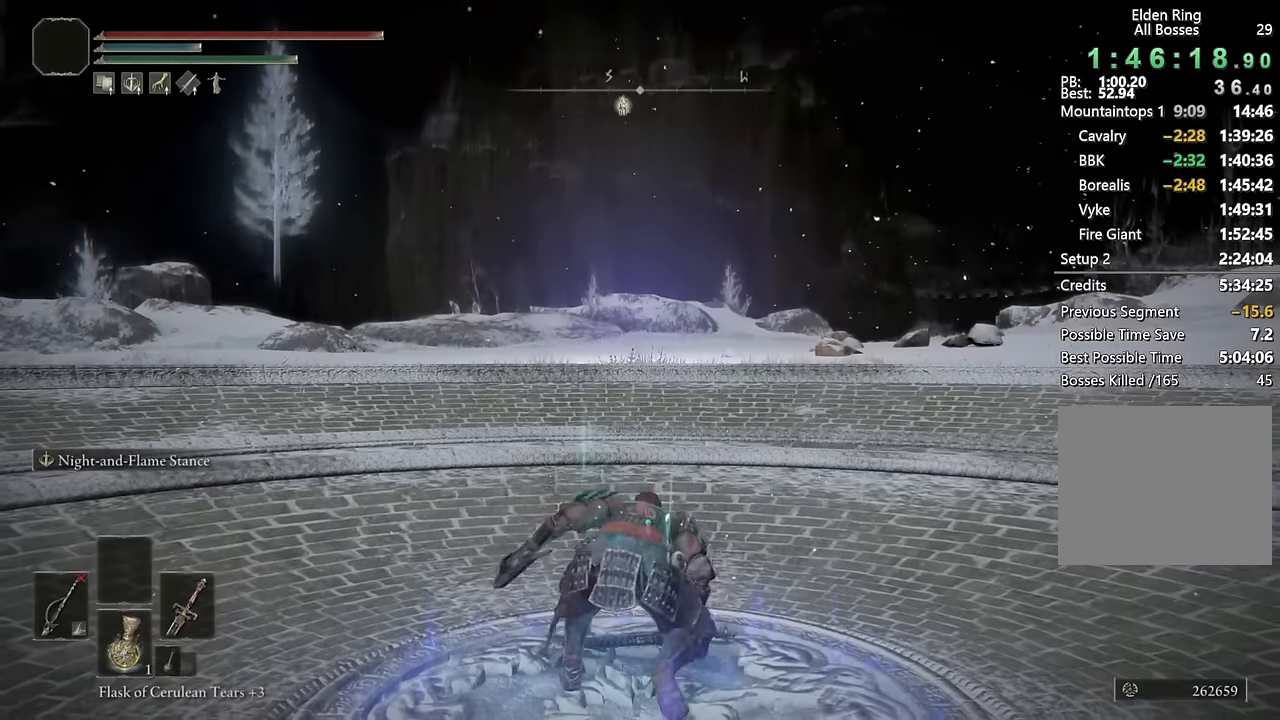
{"buttons": ["CIRCLE"], "left_stick": "up", "right_stick": "down-left", "events": [[50, "CIRCLE", "down"], [434, "right_stick", "down-left"]]}
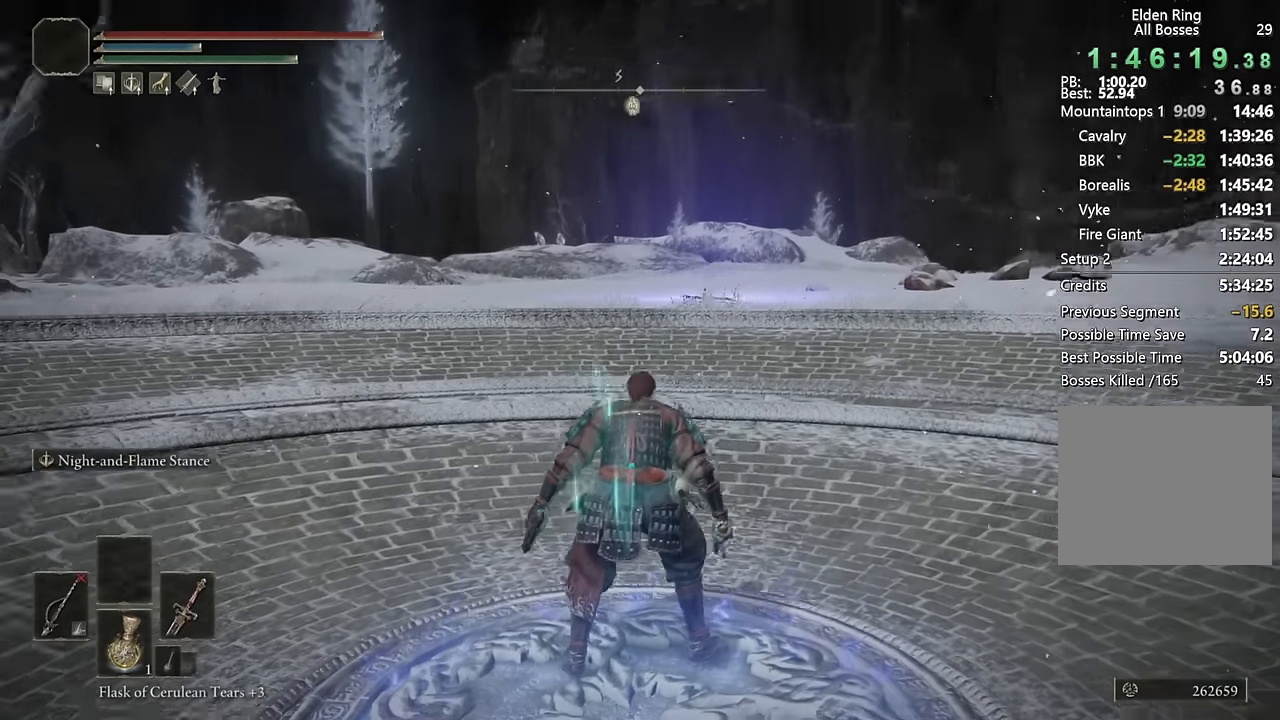
{"buttons": ["CIRCLE"], "left_stick": "up", "right_stick": "center", "events": [[34, "right_stick", "center"]]}
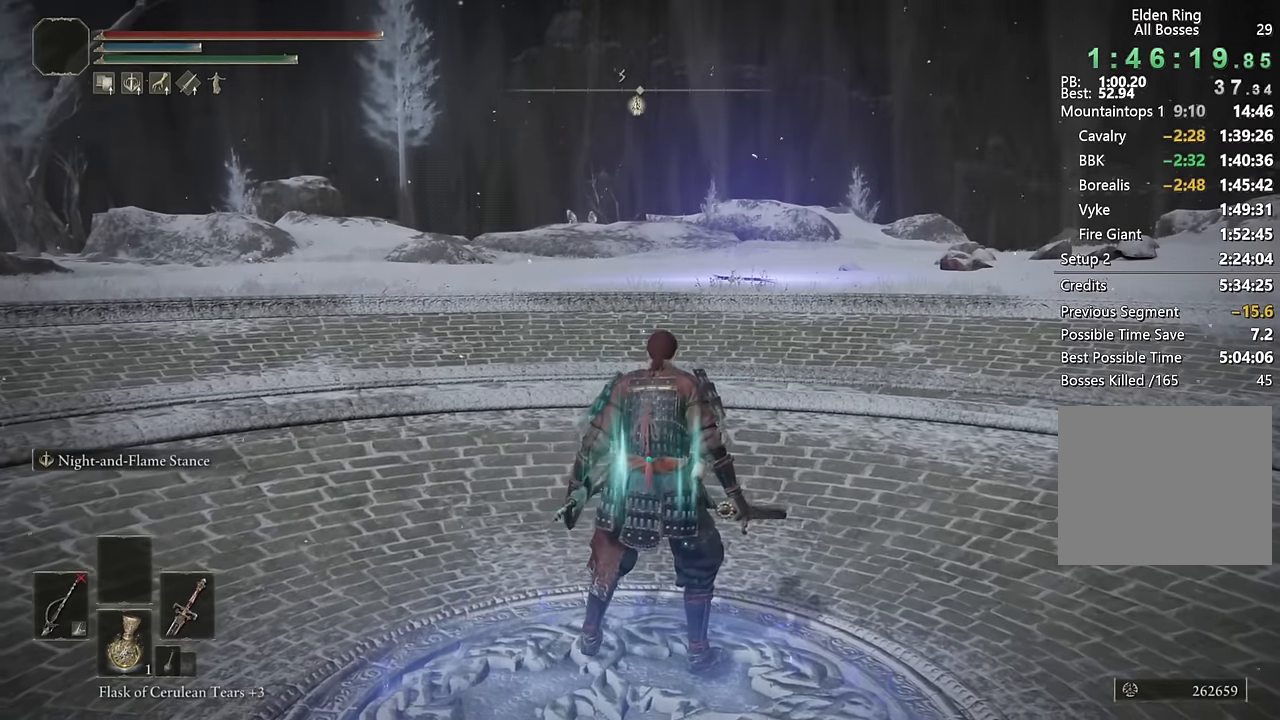
{"buttons": ["CIRCLE", "TRIANGLE"], "left_stick": "up", "right_stick": "center", "events": [[167, "TRIANGLE", "down"]]}
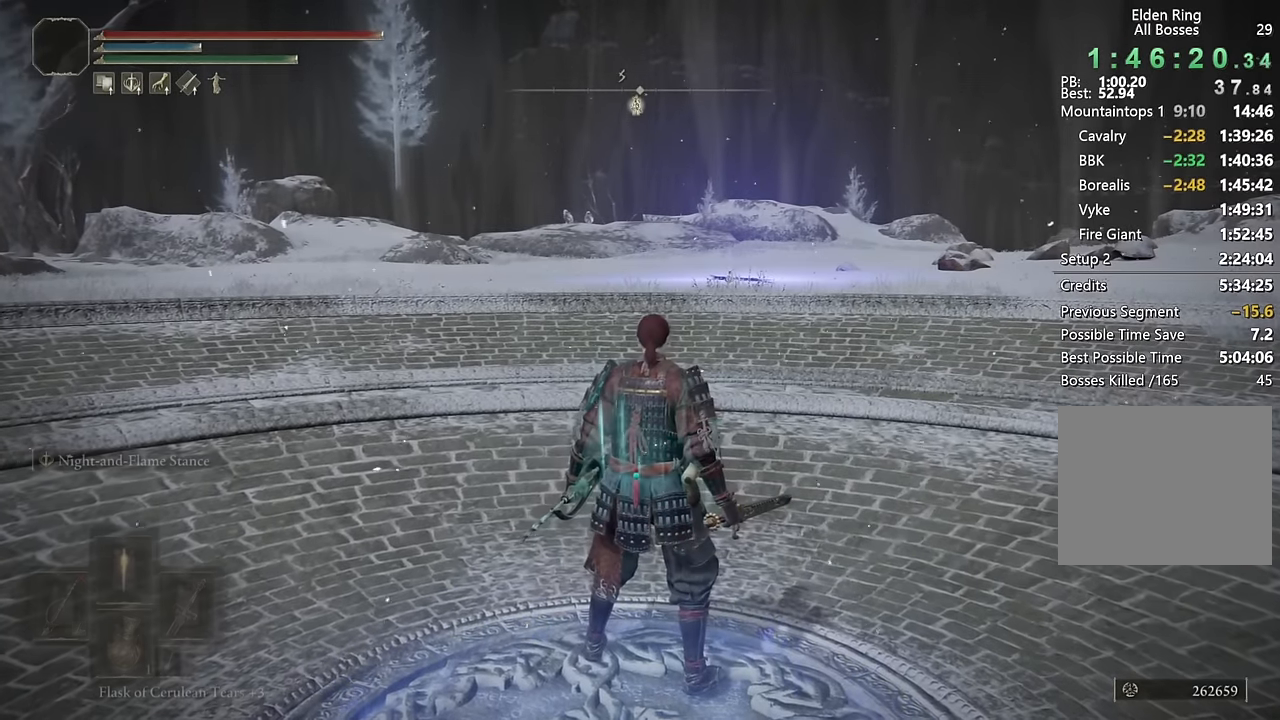
{"buttons": ["CIRCLE", "TRIANGLE"], "left_stick": "up", "right_stick": "center", "events": []}
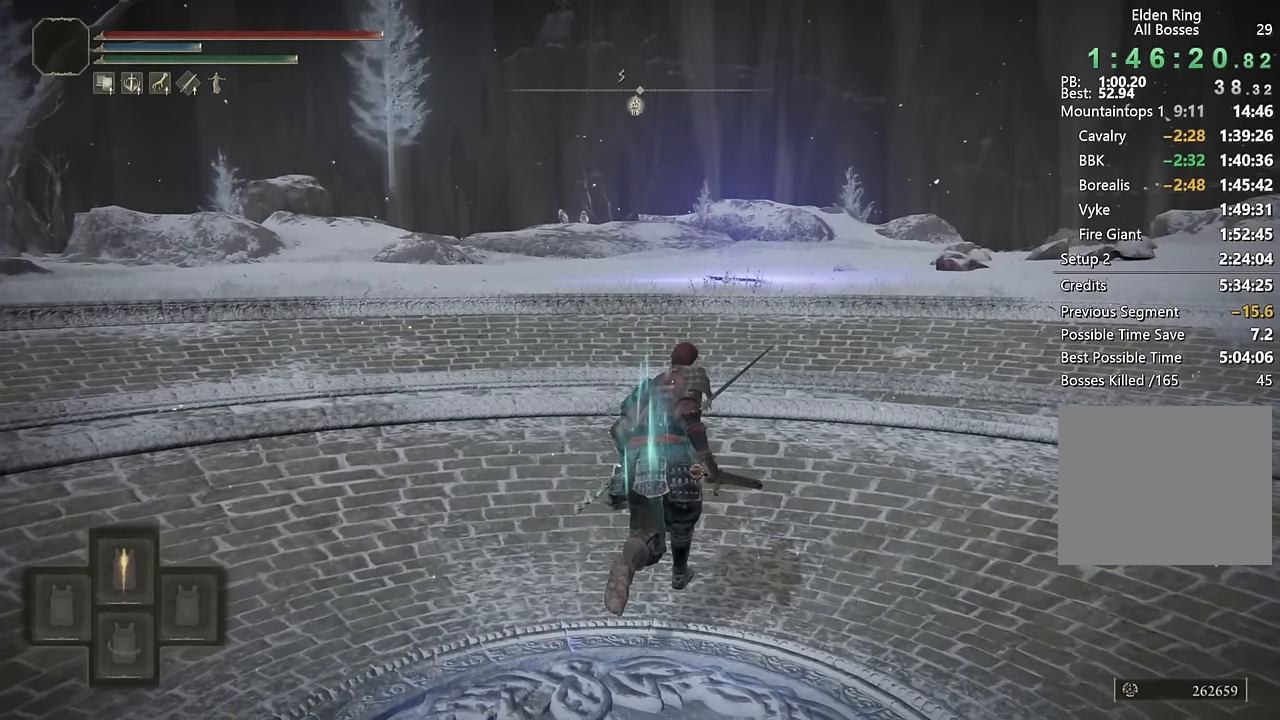
{"buttons": ["CIRCLE"], "left_stick": "up", "right_stick": "center", "events": [[100, "L1", "down"], [250, "L1", "up"], [484, "TRIANGLE", "up"]]}
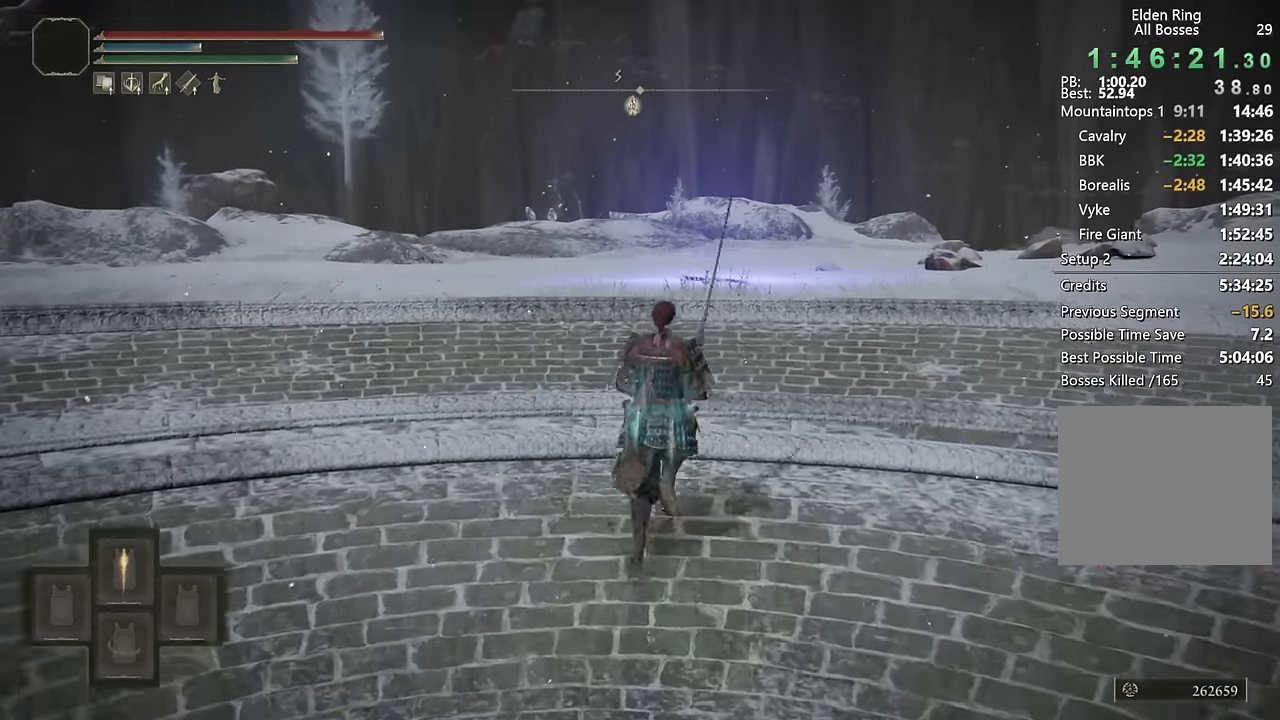
{"buttons": ["CIRCLE"], "left_stick": "up", "right_stick": "center", "events": []}
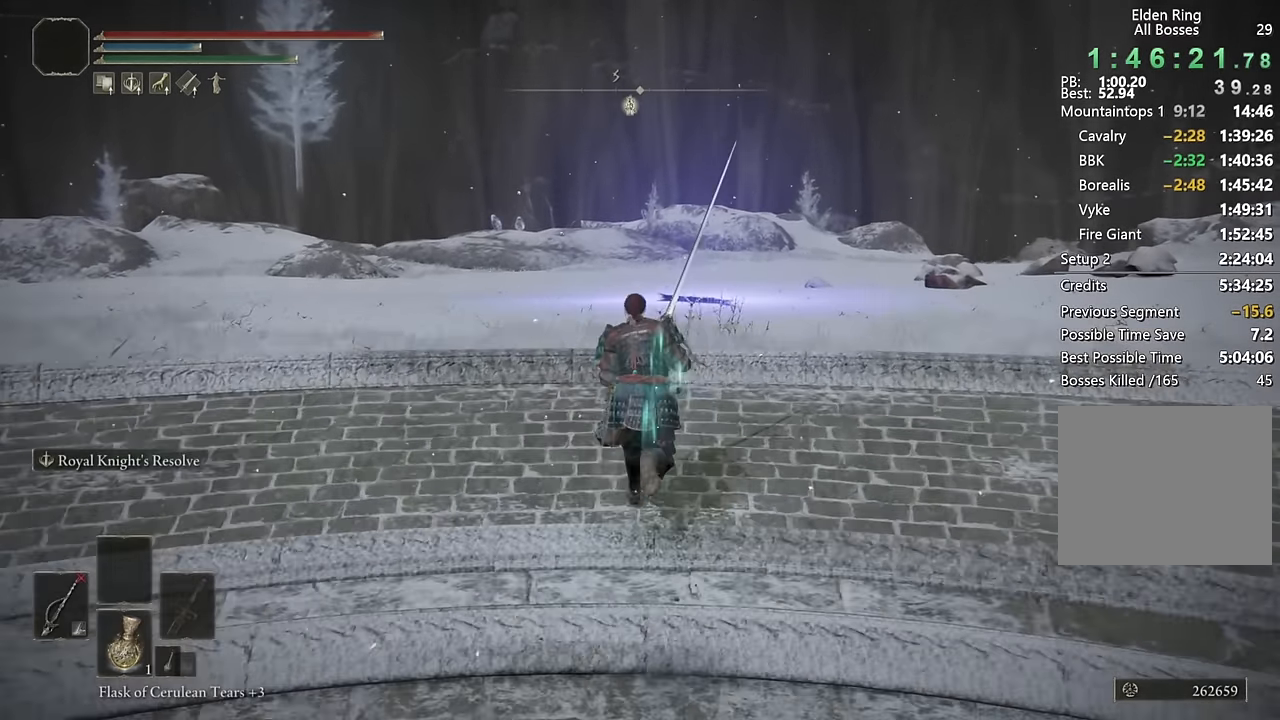
{"buttons": ["CIRCLE"], "left_stick": "up", "right_stick": "center", "events": [[34, "L2", "down"], [134, "right_stick", "down-right"], [234, "L2", "up"], [234, "right_stick", "center"]]}
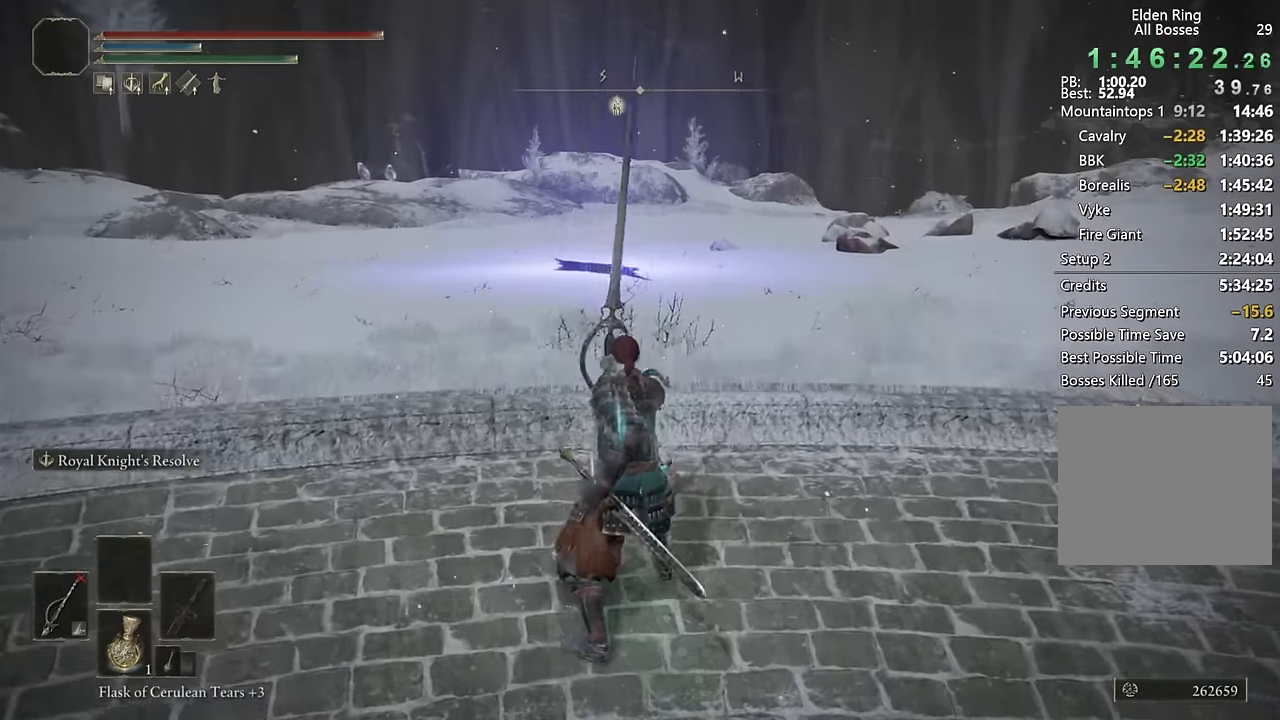
{"buttons": ["CIRCLE", "TRIANGLE"], "left_stick": "up", "right_stick": "center", "events": [[17, "right_stick", "down-left"], [100, "right_stick", "center"], [334, "TRIANGLE", "down"]]}
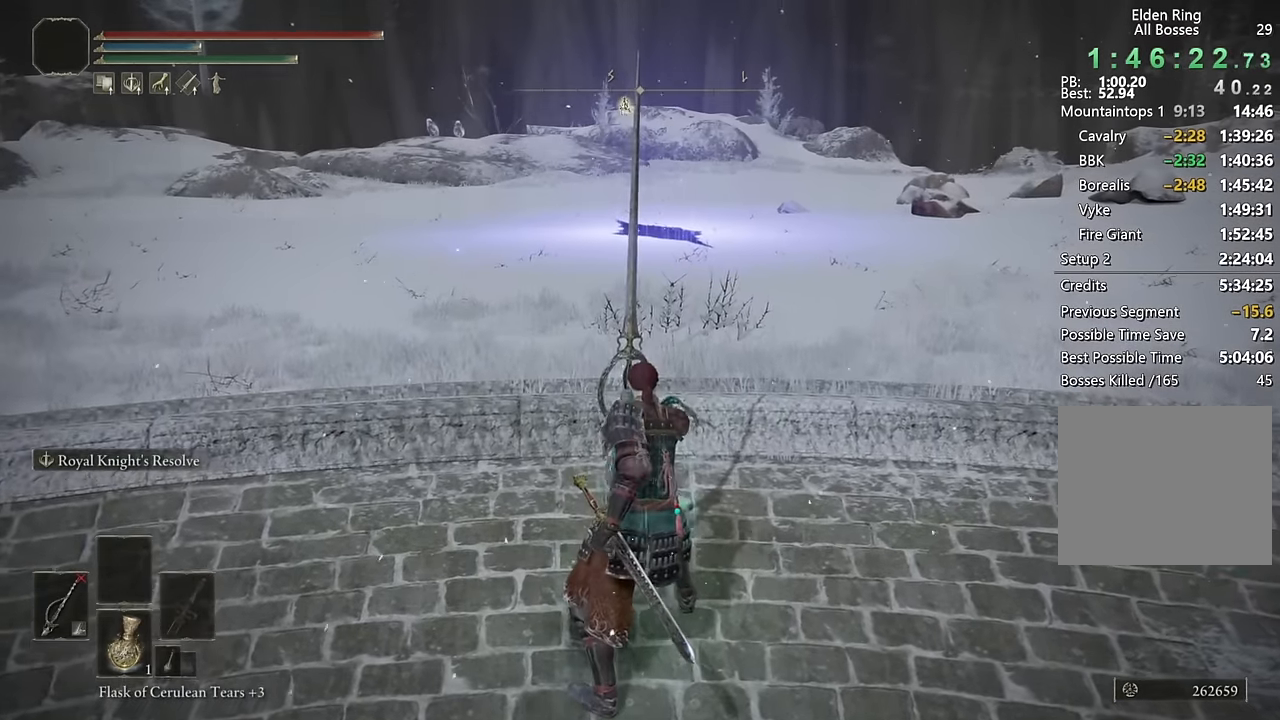
{"buttons": ["CIRCLE"], "left_stick": "up", "right_stick": "center", "events": [[134, "R1", "down"], [284, "TRIANGLE", "up"], [300, "R1", "up"]]}
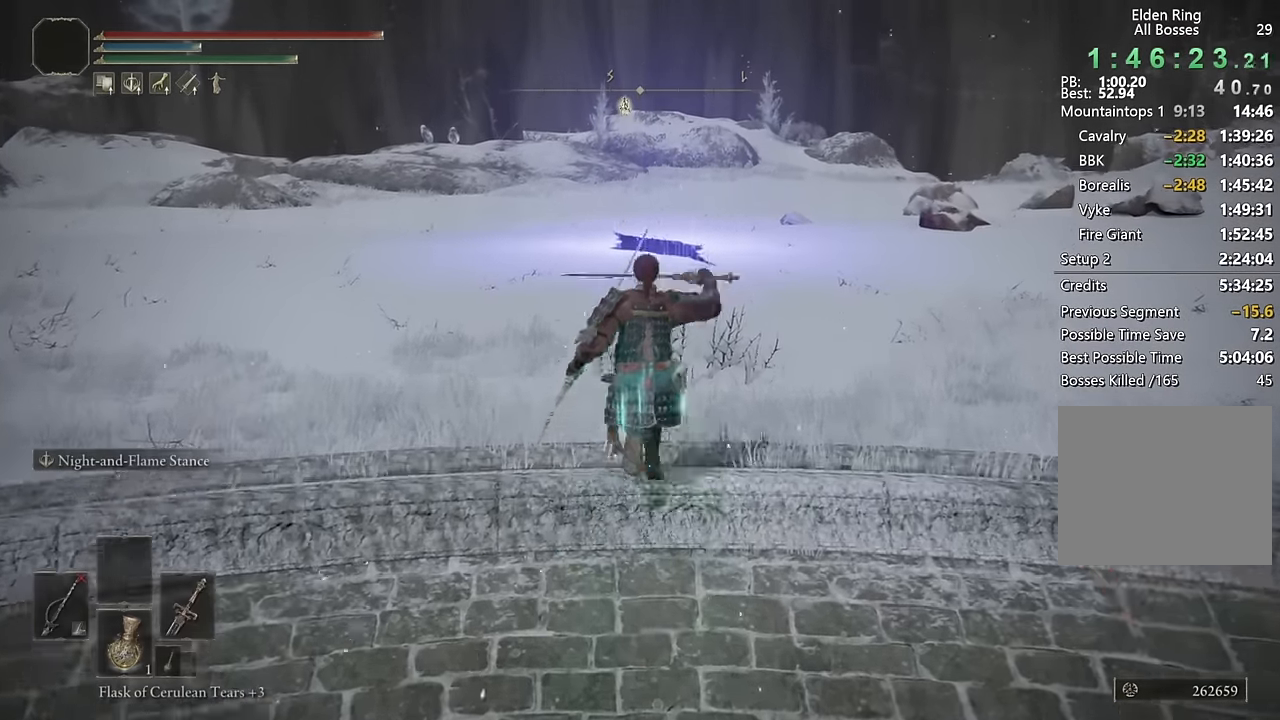
{"buttons": ["CIRCLE"], "left_stick": "up", "right_stick": "center", "events": []}
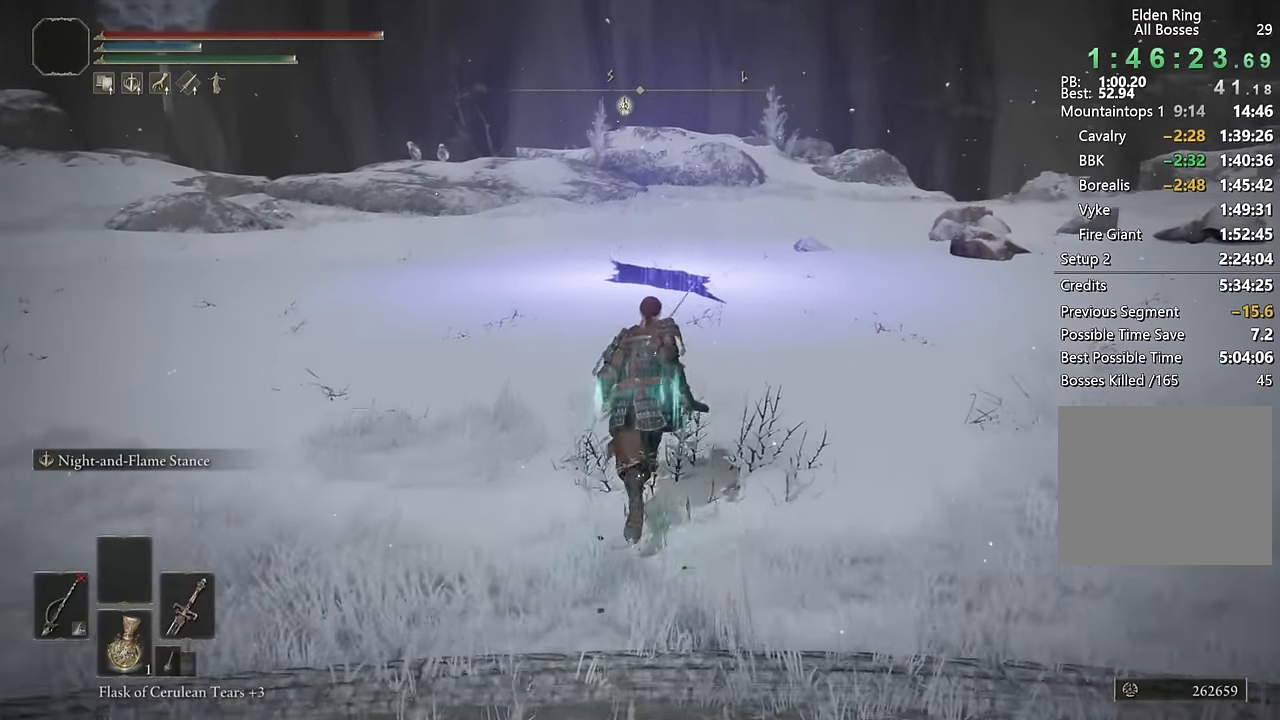
{"buttons": ["L2", "R1"], "left_stick": "up", "right_stick": "center", "events": [[267, "L2", "down"], [367, "CIRCLE", "up"], [384, "R1", "down"]]}